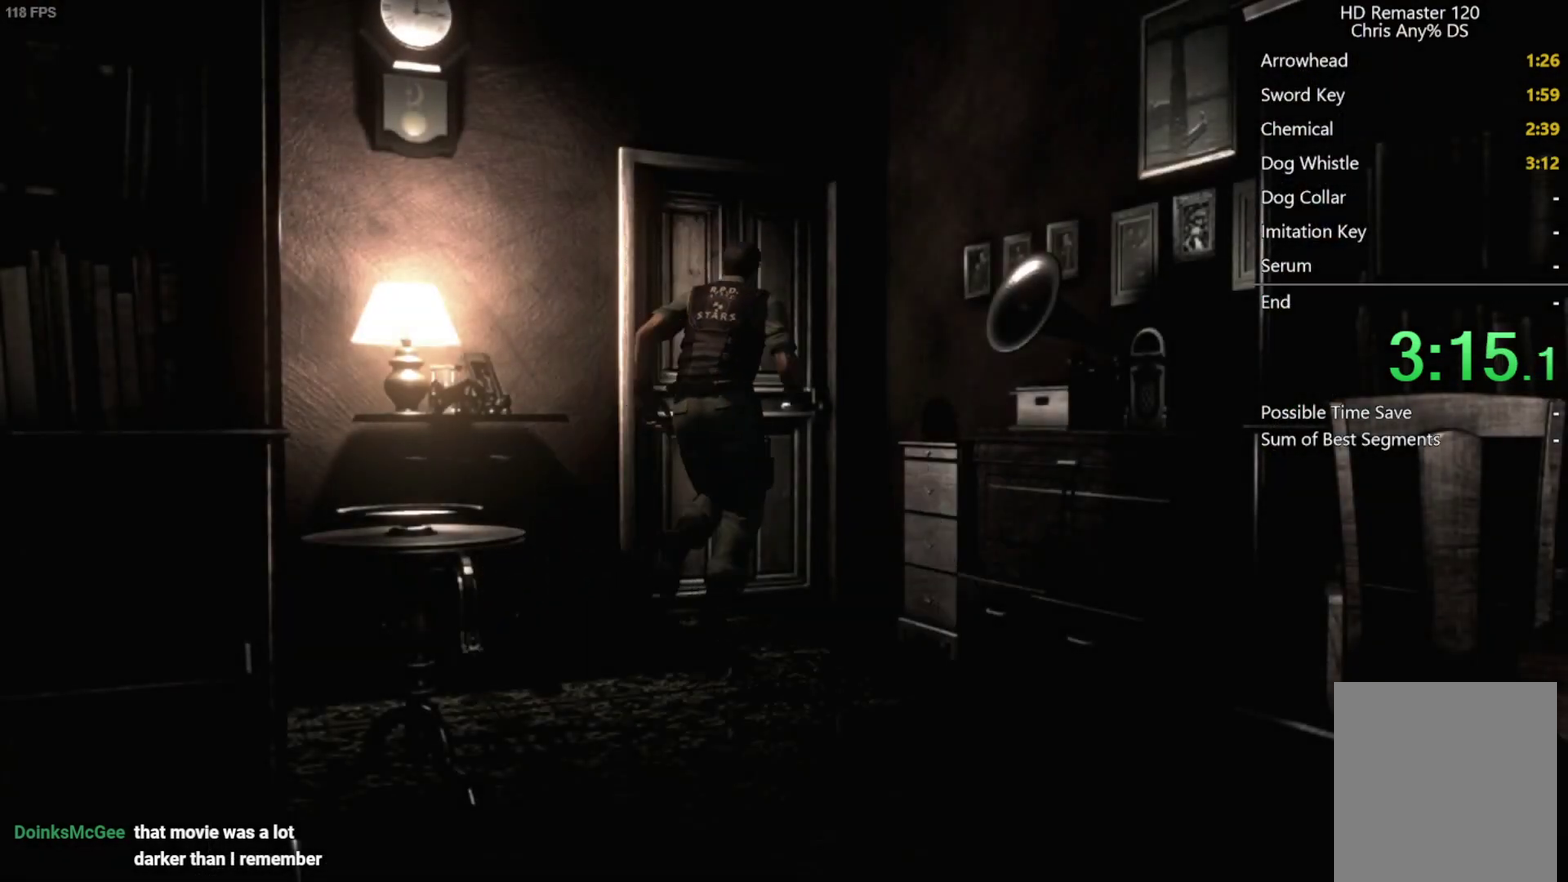
Gameplay with a controller (Xbox layout); each line is a JSON object with the inputs held at the frame after it. "events" lists button and stick changes between this image and that frame as [ms after this image, input, new state], when the widget could be followed in between.
{"buttons": [], "left_stick": "center", "right_stick": "center", "events": [[183, "A", "up"], [233, "left_stick", "center"]]}
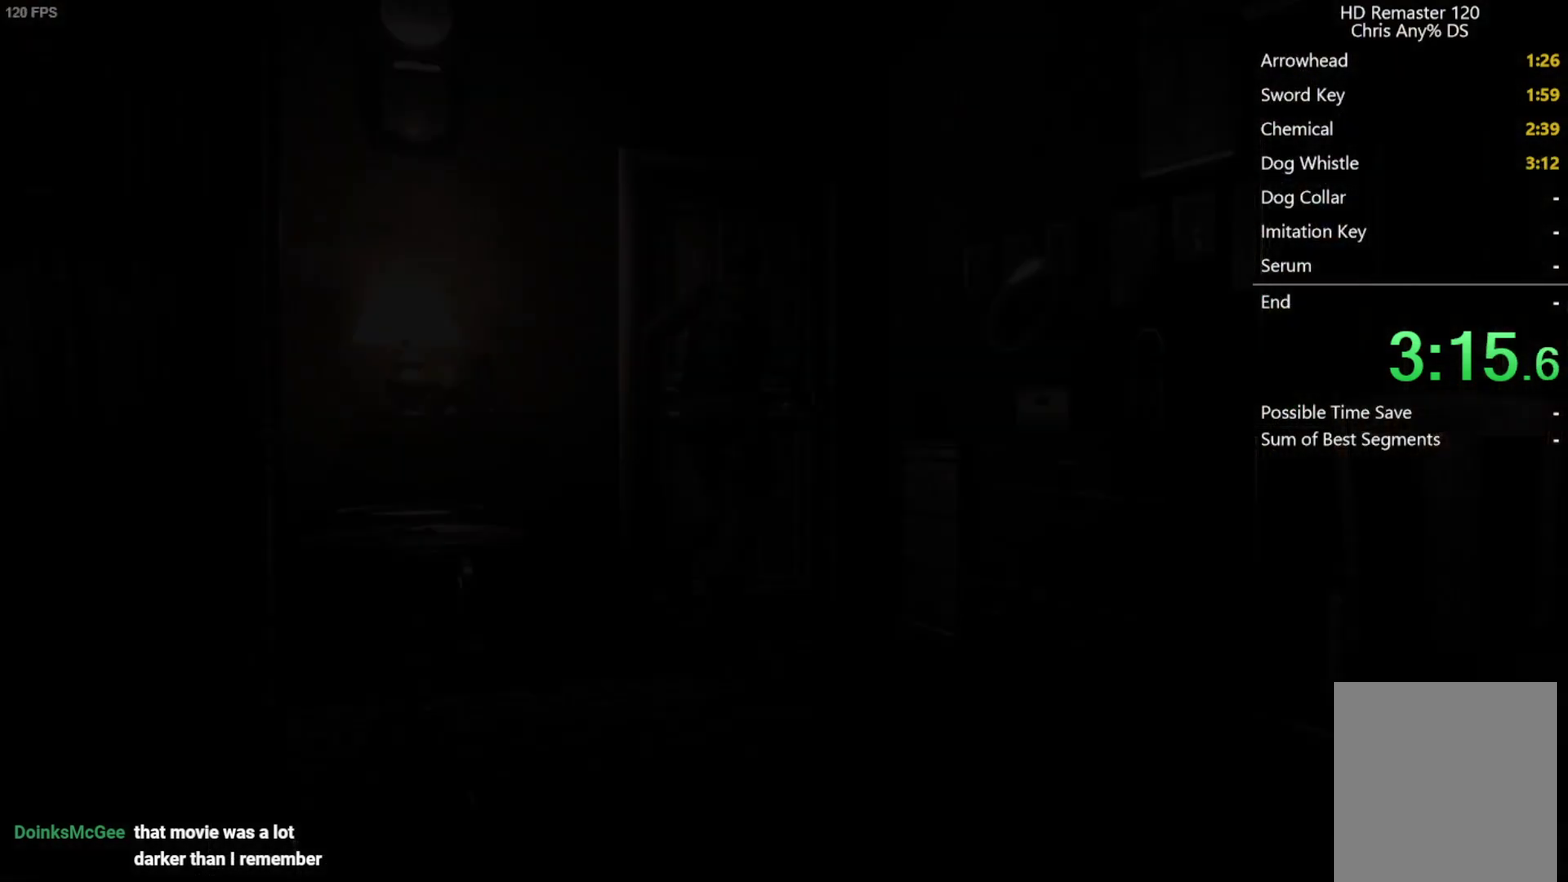
{"buttons": [], "left_stick": "right", "right_stick": "center", "events": [[450, "left_stick", "right"]]}
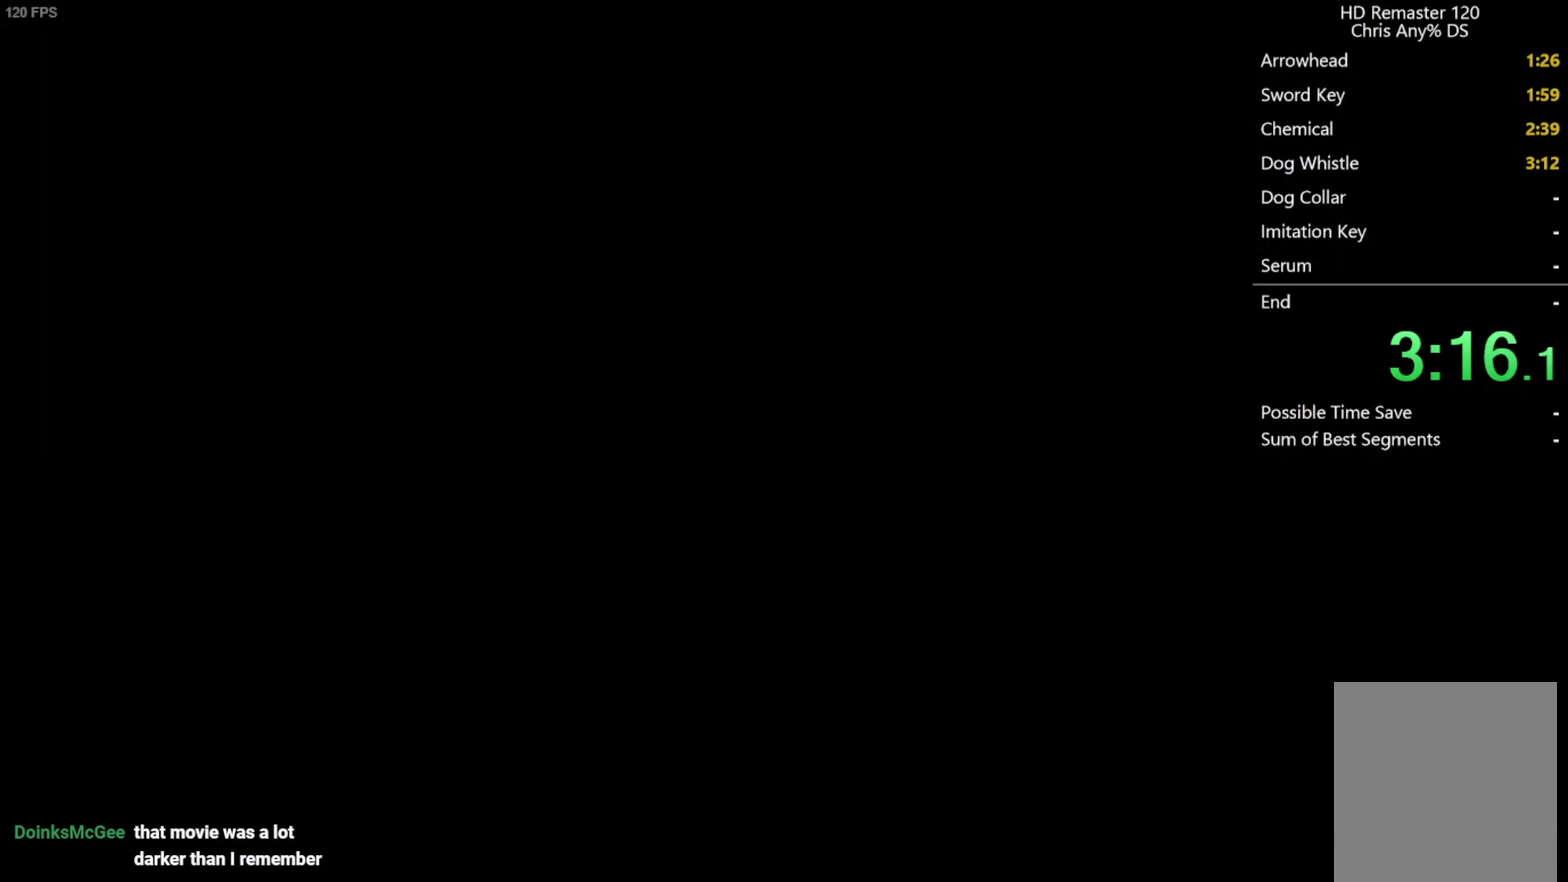
{"buttons": [], "left_stick": "right", "right_stick": "center", "events": []}
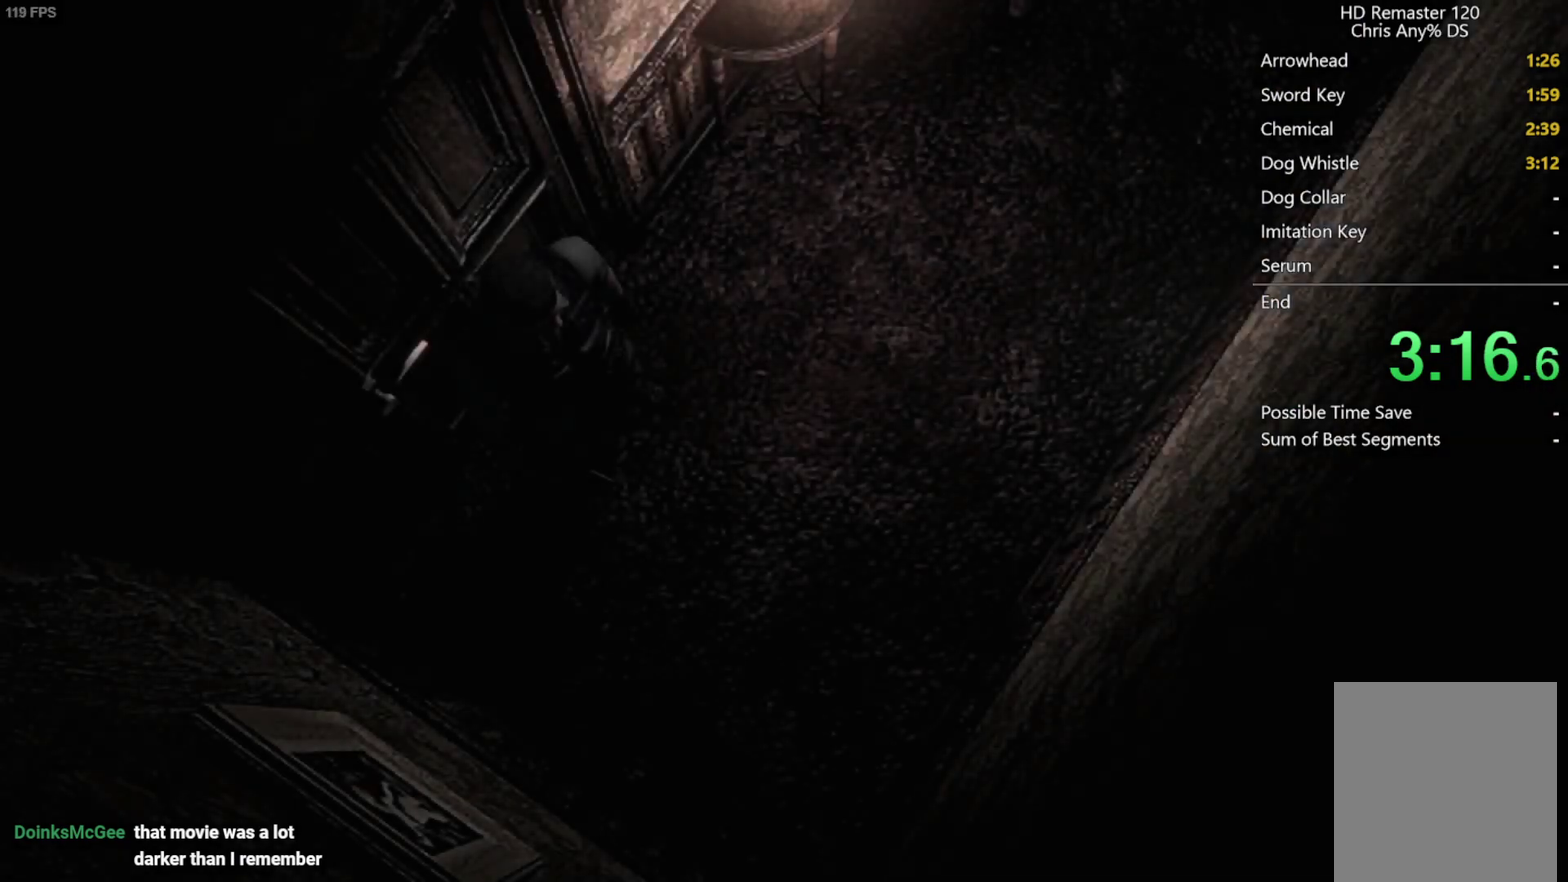
{"buttons": [], "left_stick": "up-right", "right_stick": "center", "events": [[150, "left_stick", "up-right"]]}
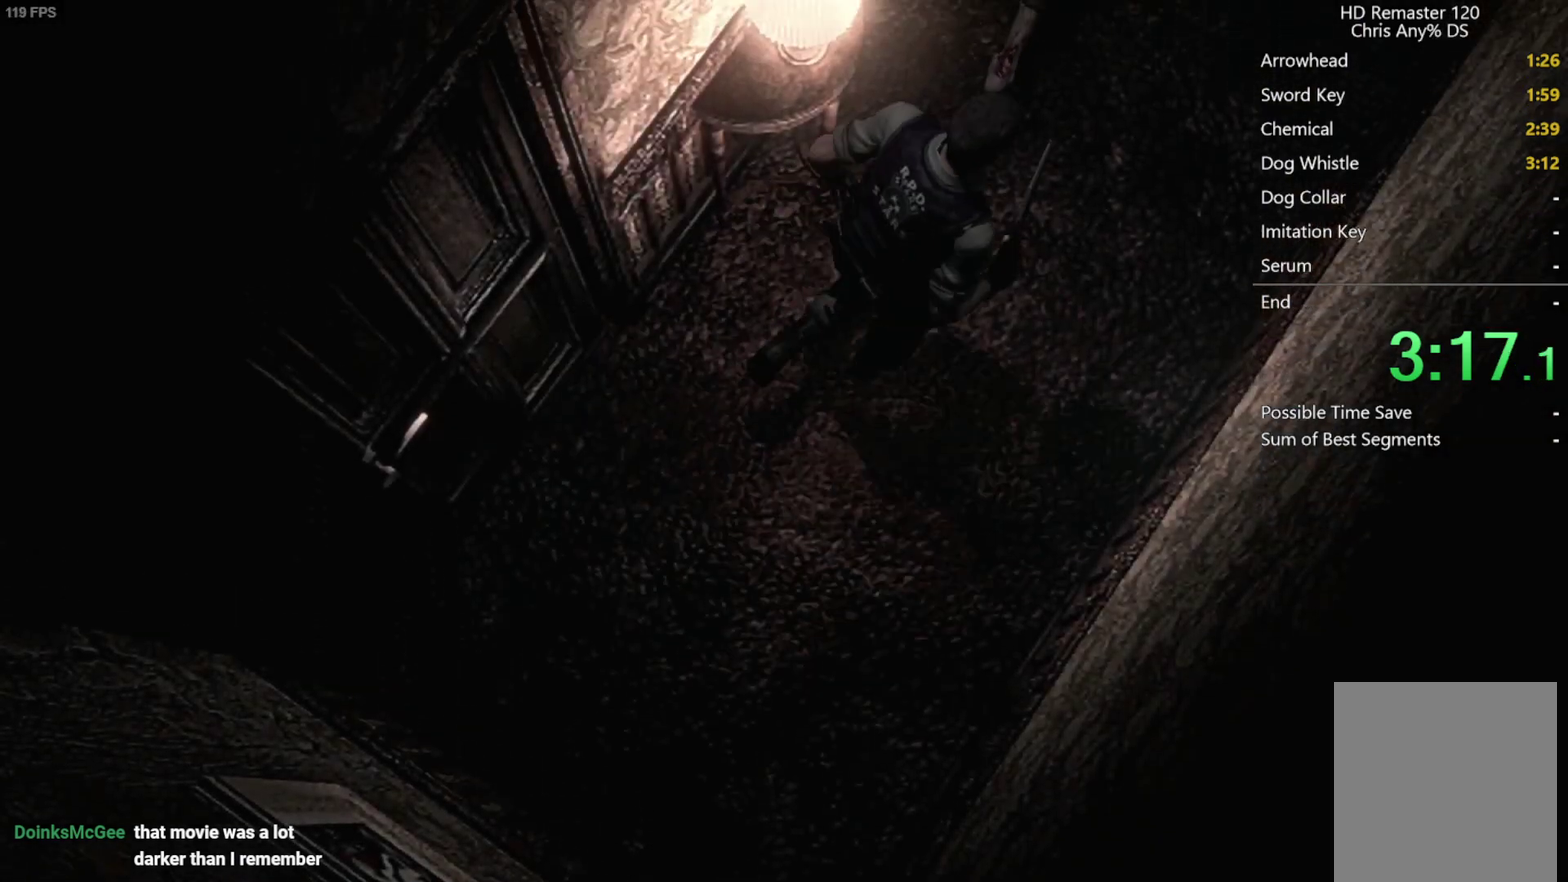
{"buttons": [], "left_stick": "up-right", "right_stick": "center", "events": []}
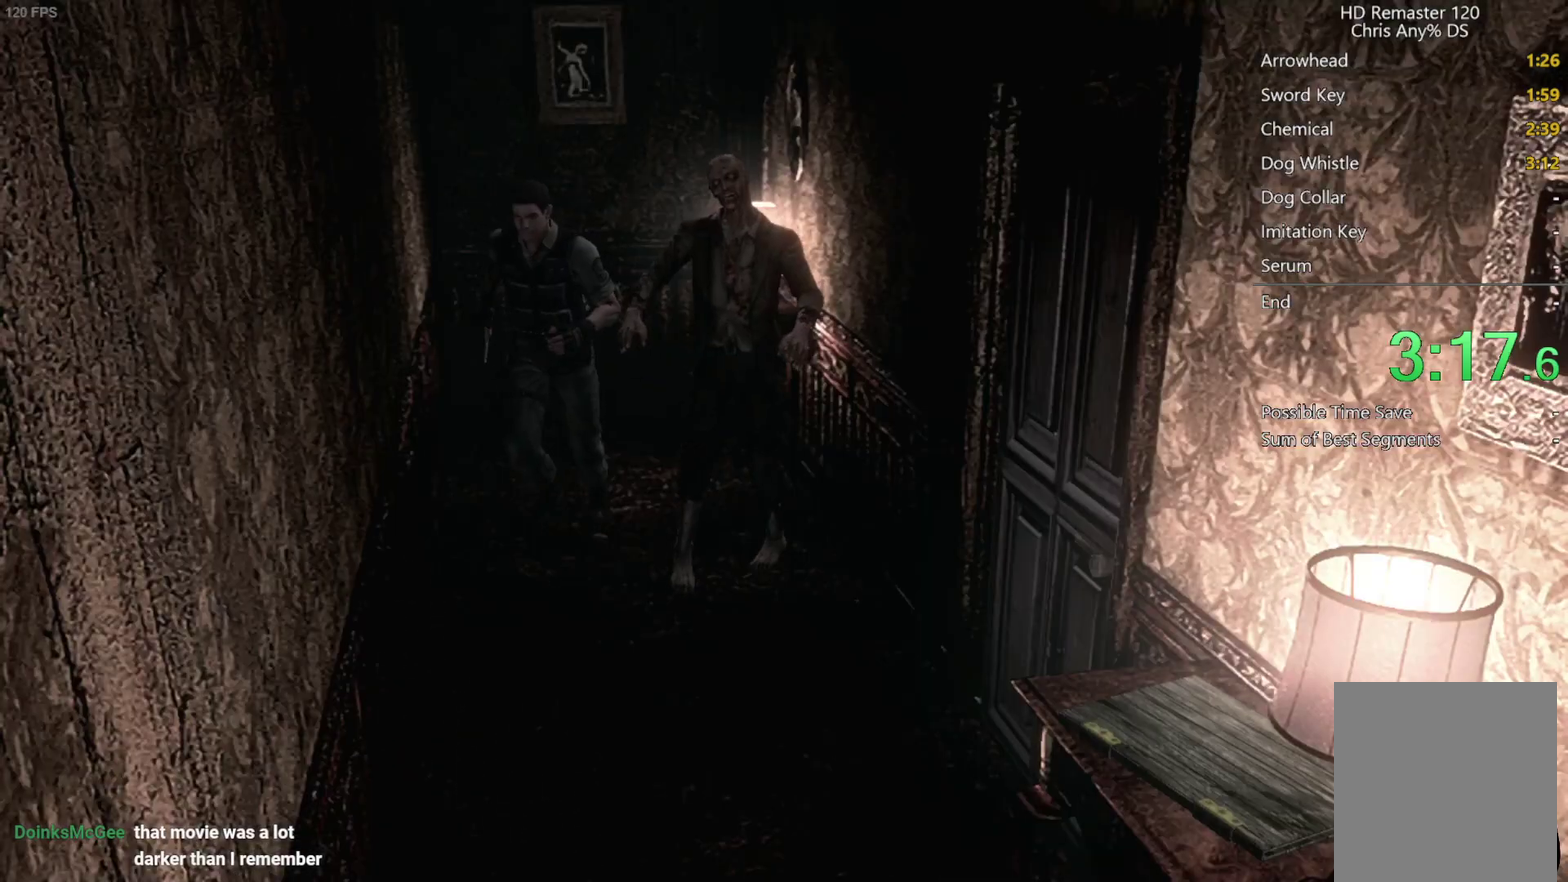
{"buttons": [], "left_stick": "up-right", "right_stick": "center", "events": []}
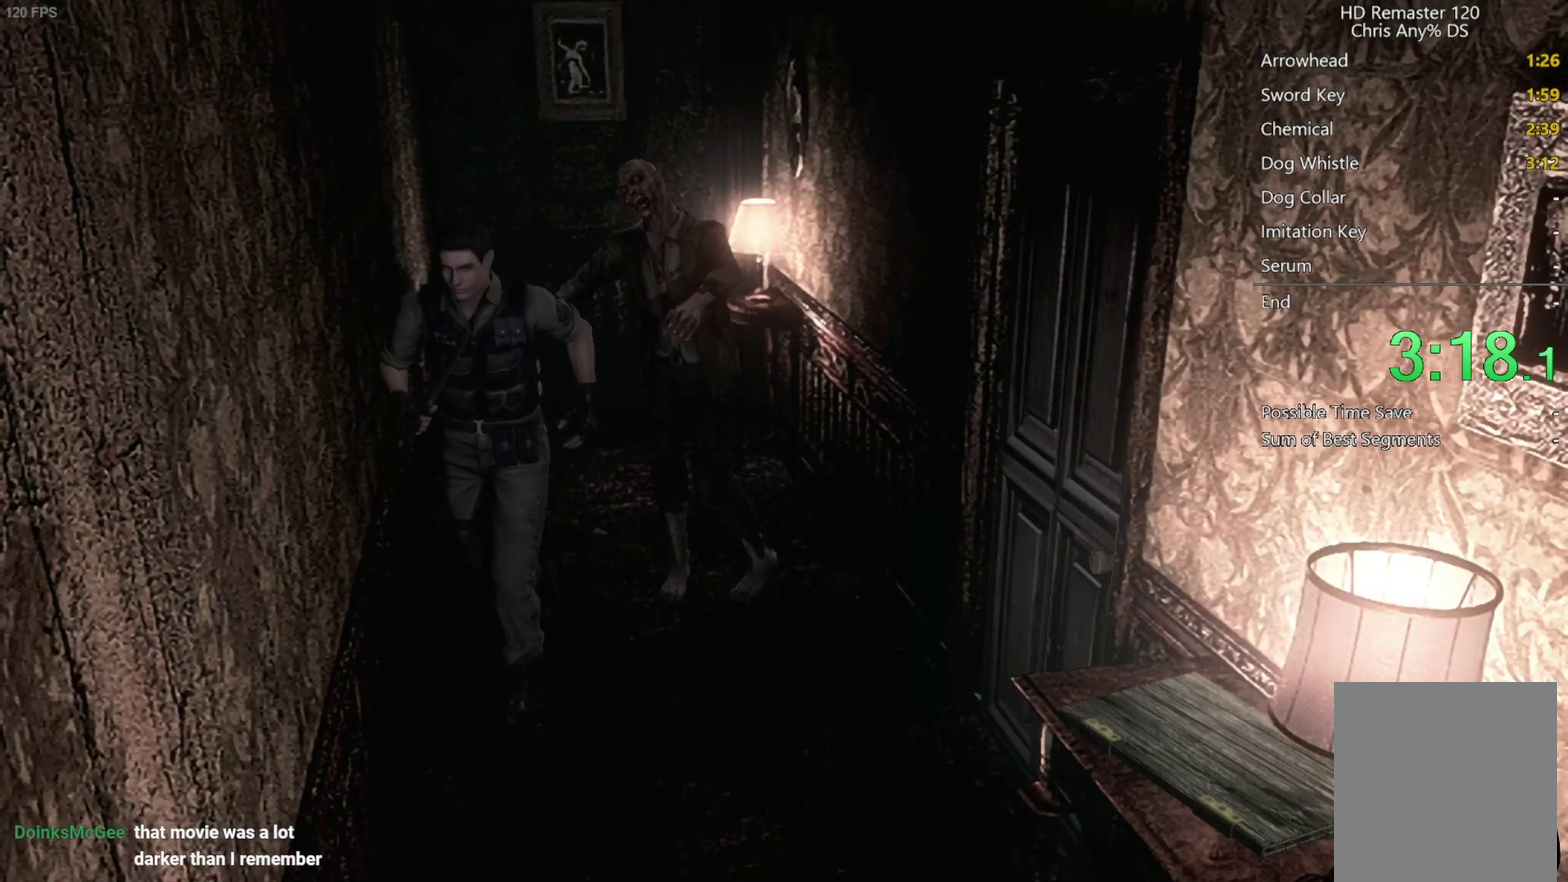
{"buttons": [], "left_stick": "down", "right_stick": "center", "events": [[67, "left_stick", "down-right"], [117, "left_stick", "down"]]}
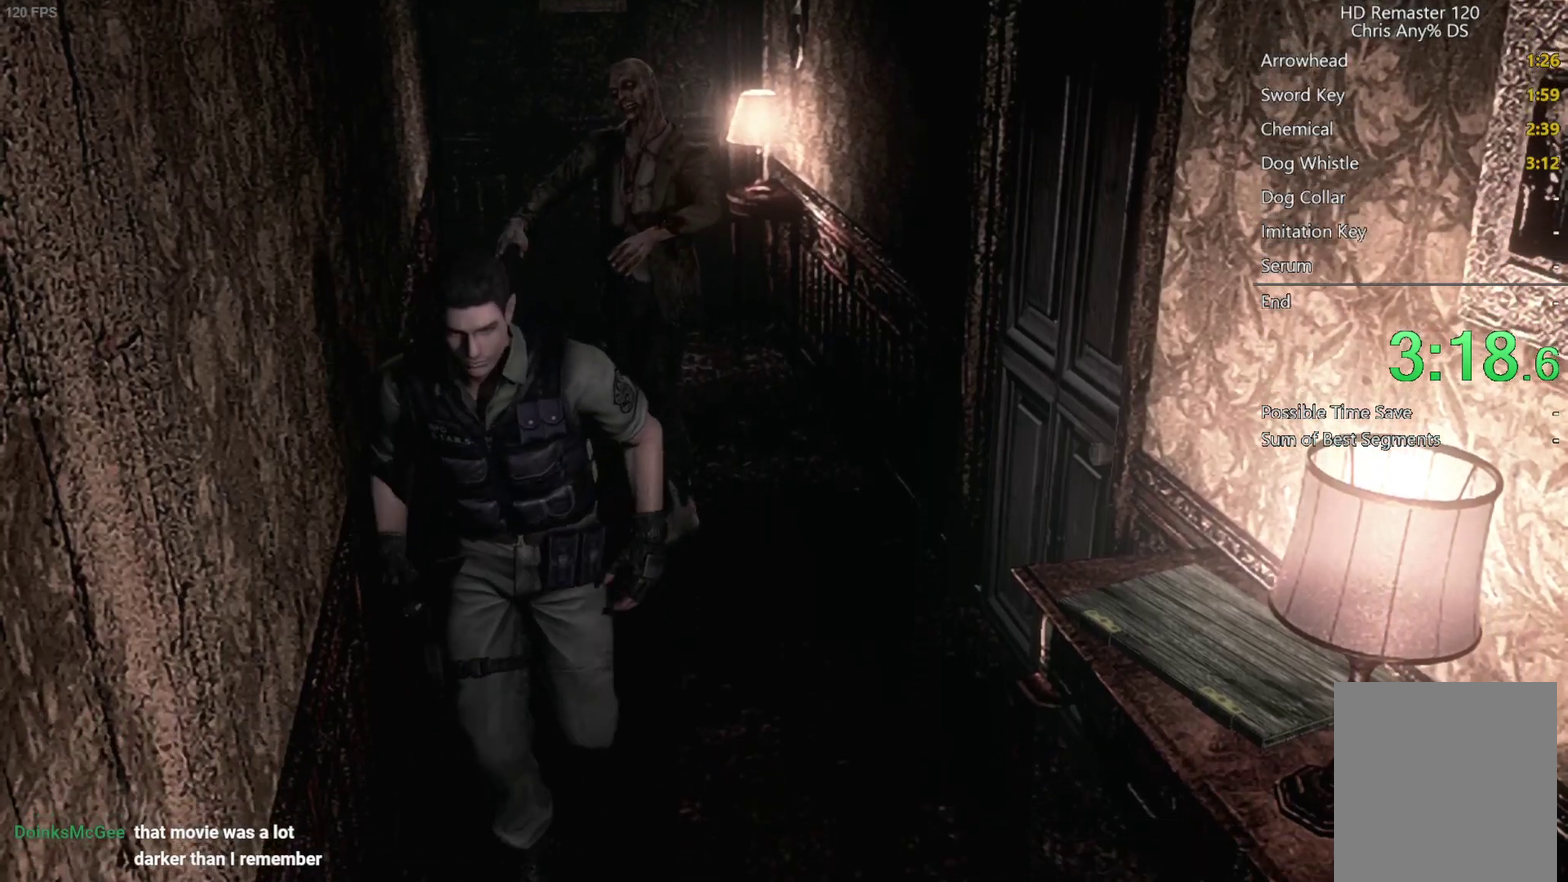
{"buttons": [], "left_stick": "down", "right_stick": "center", "events": []}
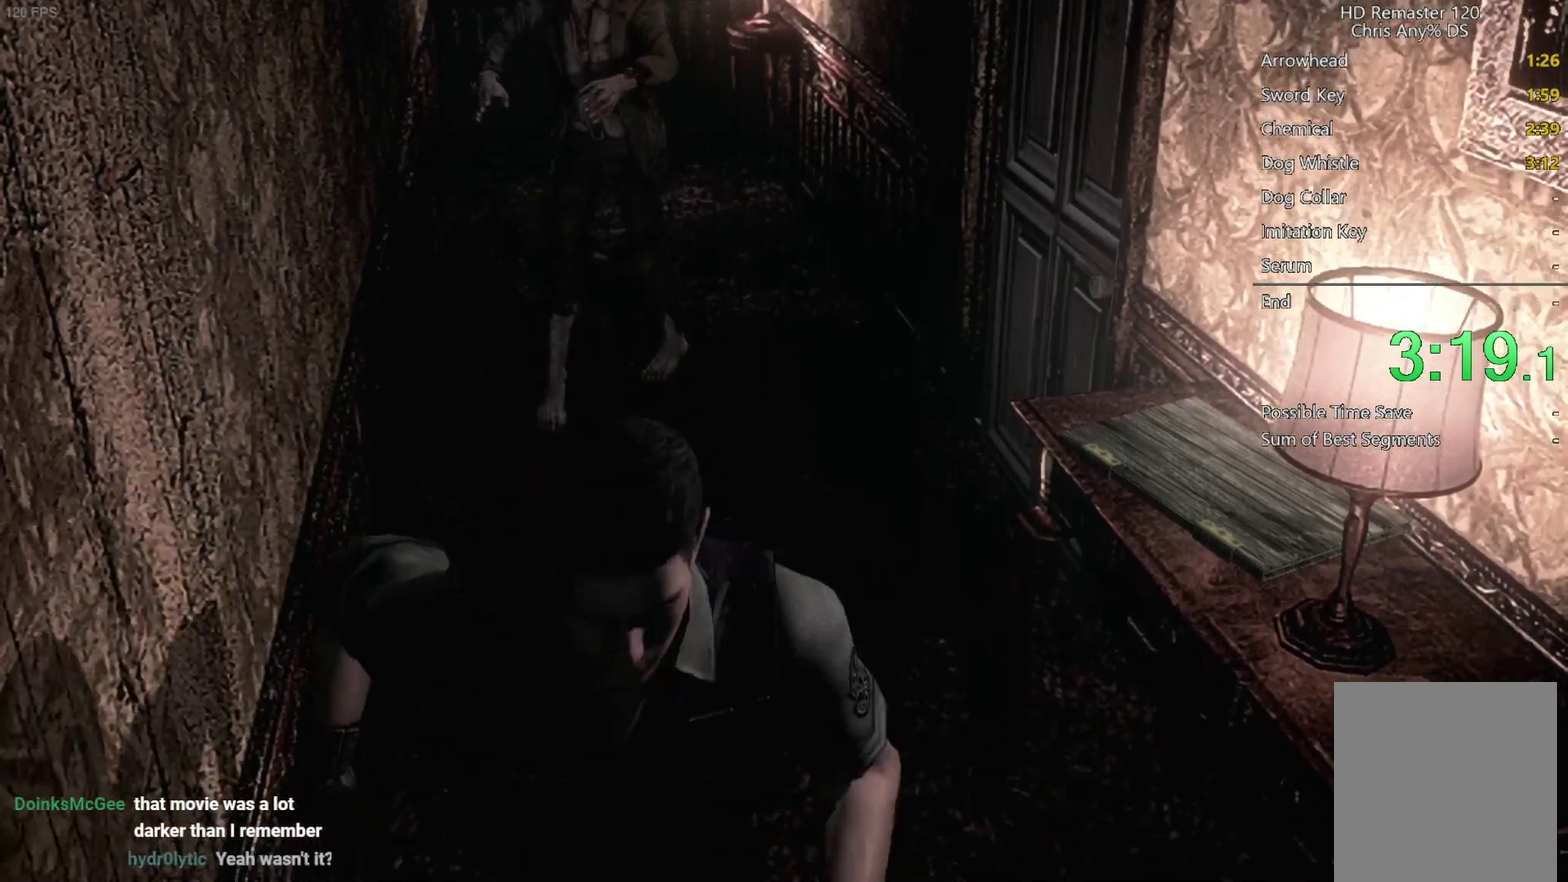
{"buttons": [], "left_stick": "down", "right_stick": "center", "events": []}
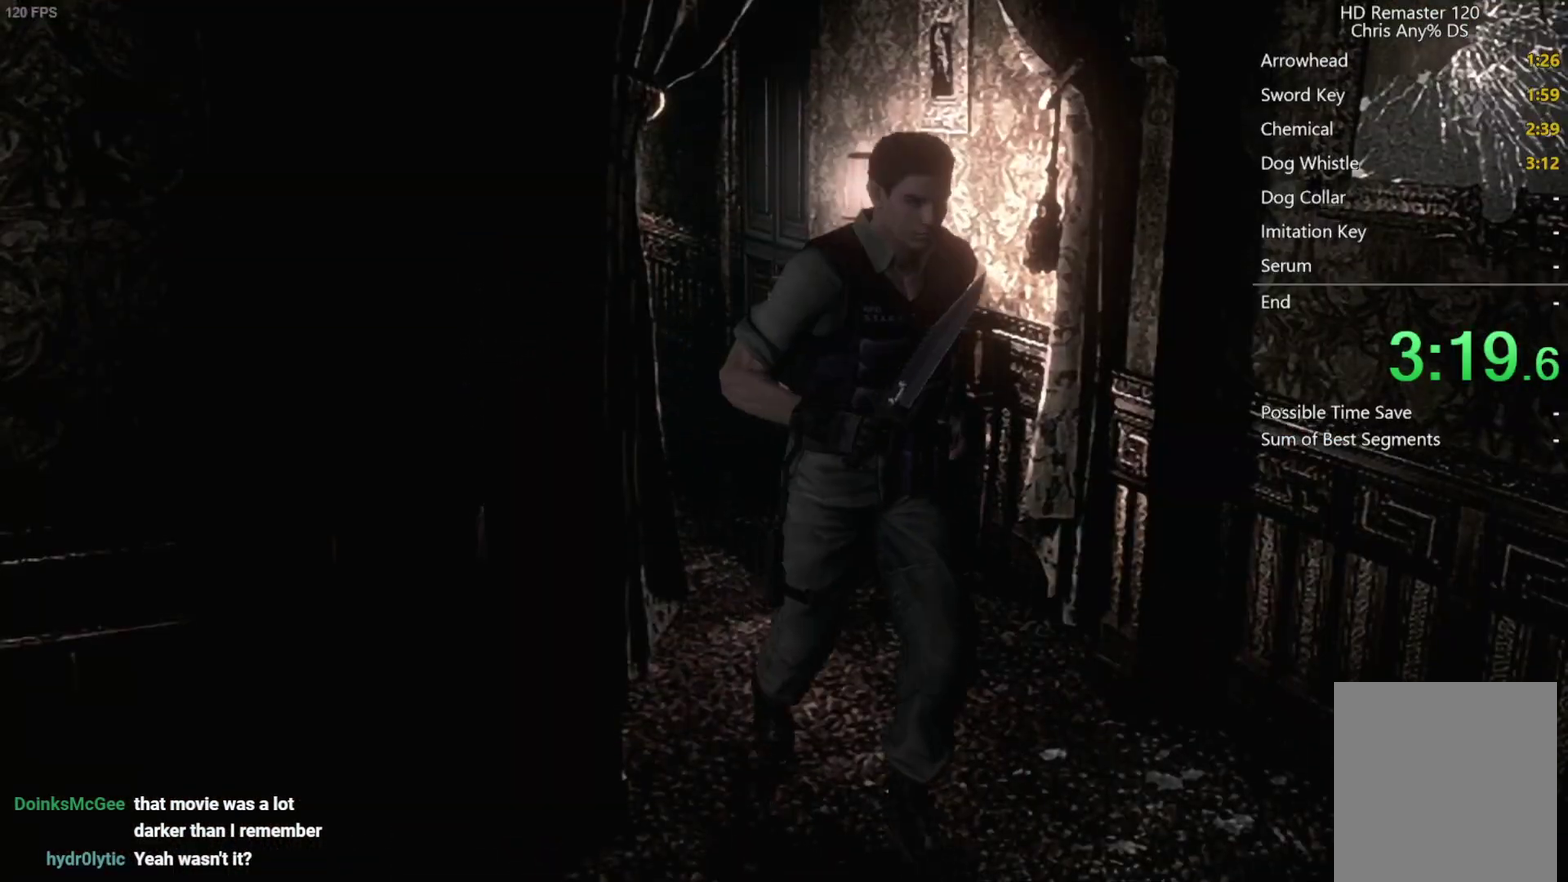
{"buttons": [], "left_stick": "left", "right_stick": "center", "events": [[33, "left_stick", "down-left"], [167, "left_stick", "left"]]}
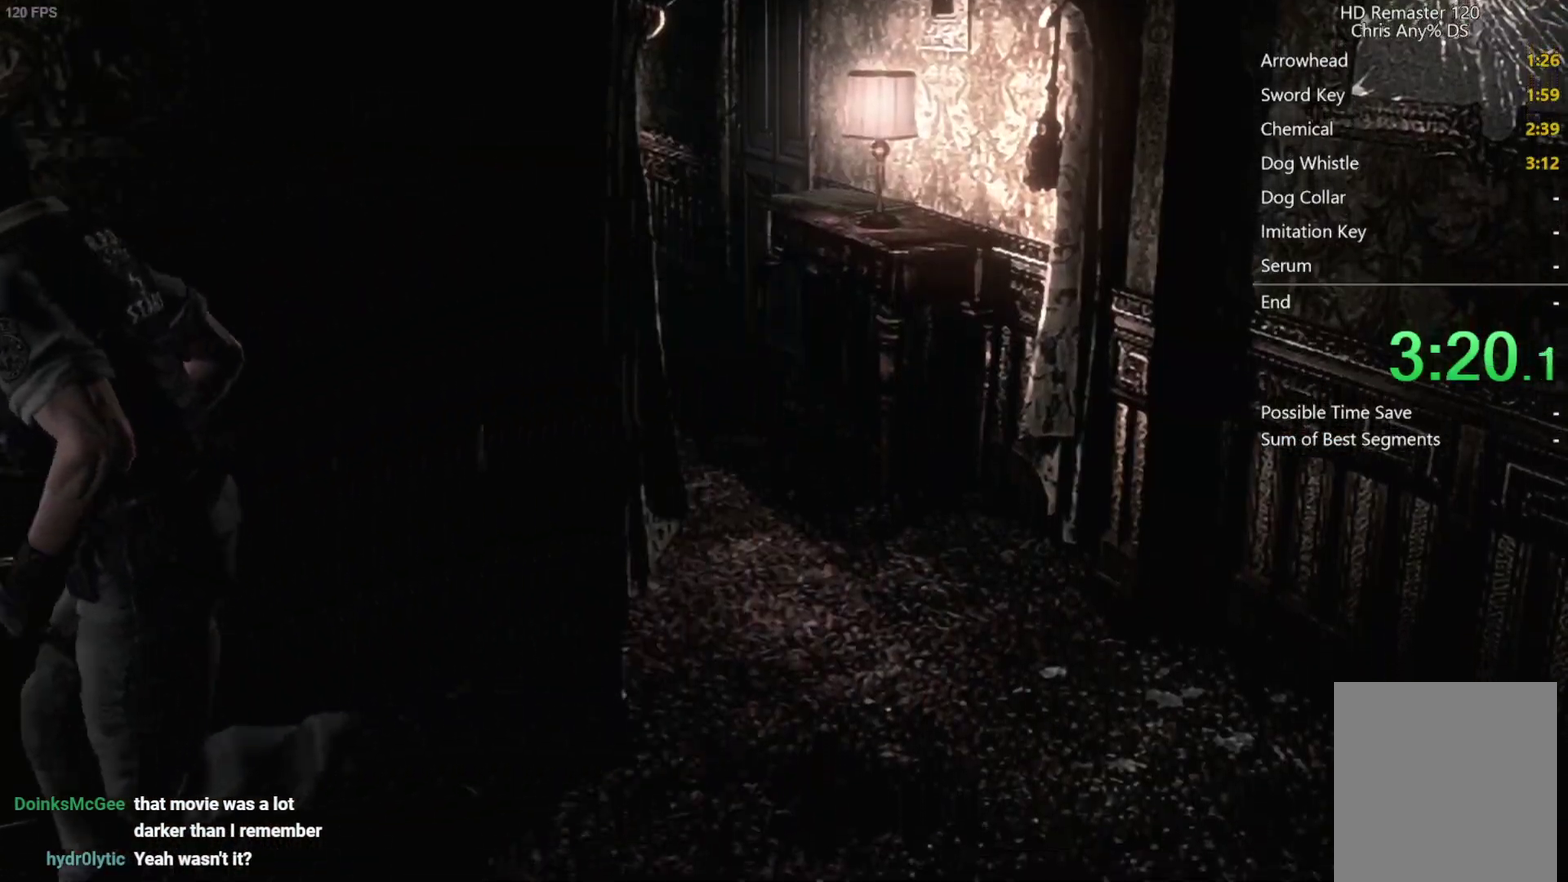
{"buttons": [], "left_stick": "down-left", "right_stick": "center", "events": [[33, "R1", "down"], [83, "left_stick", "center"], [267, "R1", "up"], [383, "left_stick", "down-left"]]}
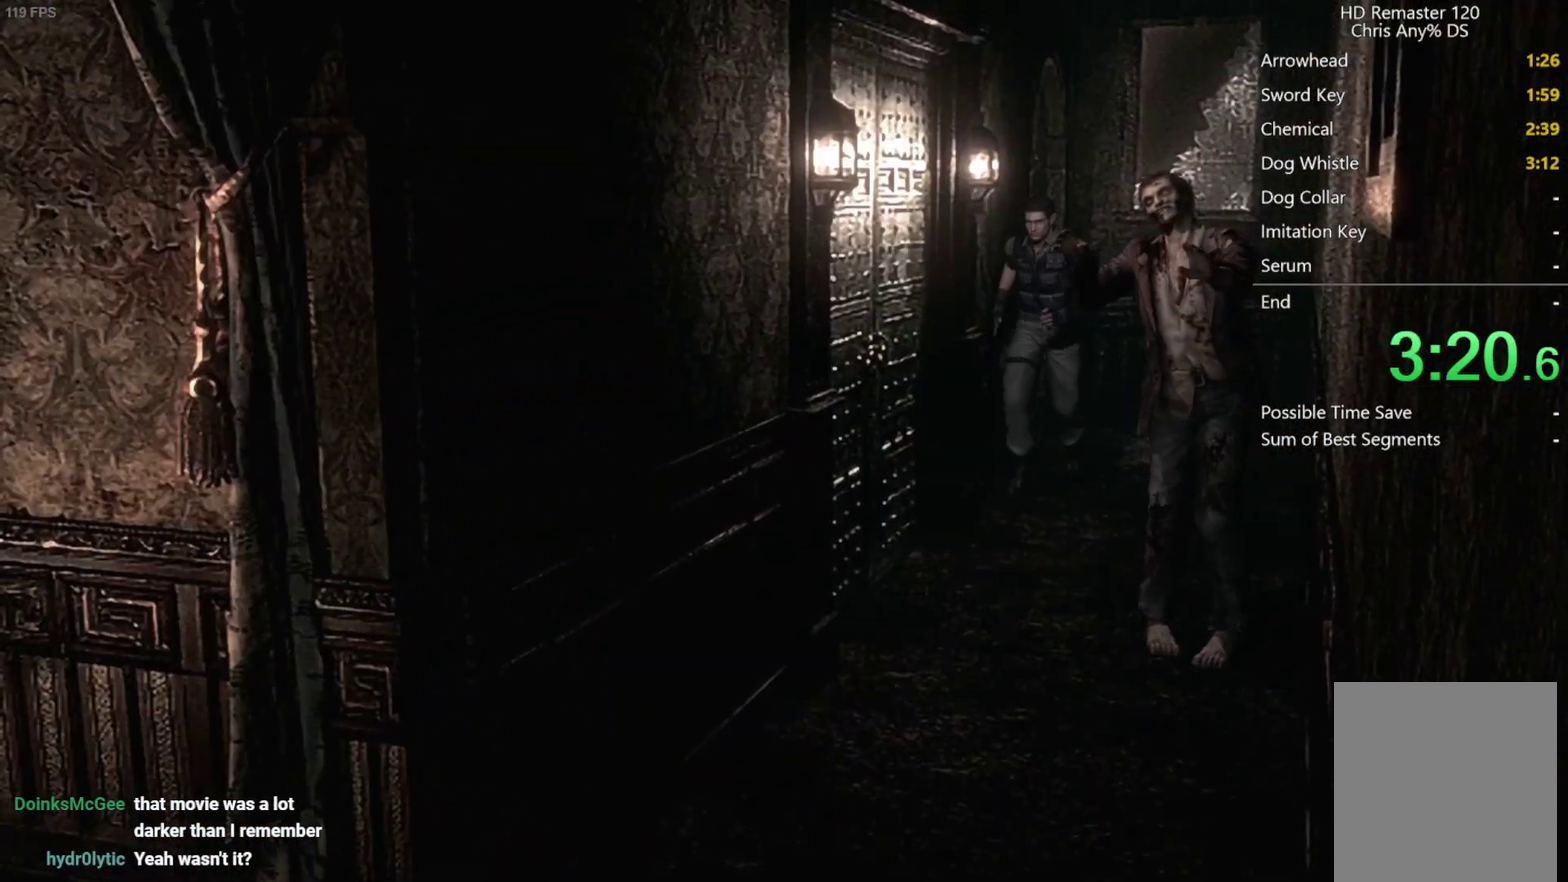
{"buttons": [], "left_stick": "down-left", "right_stick": "center", "events": []}
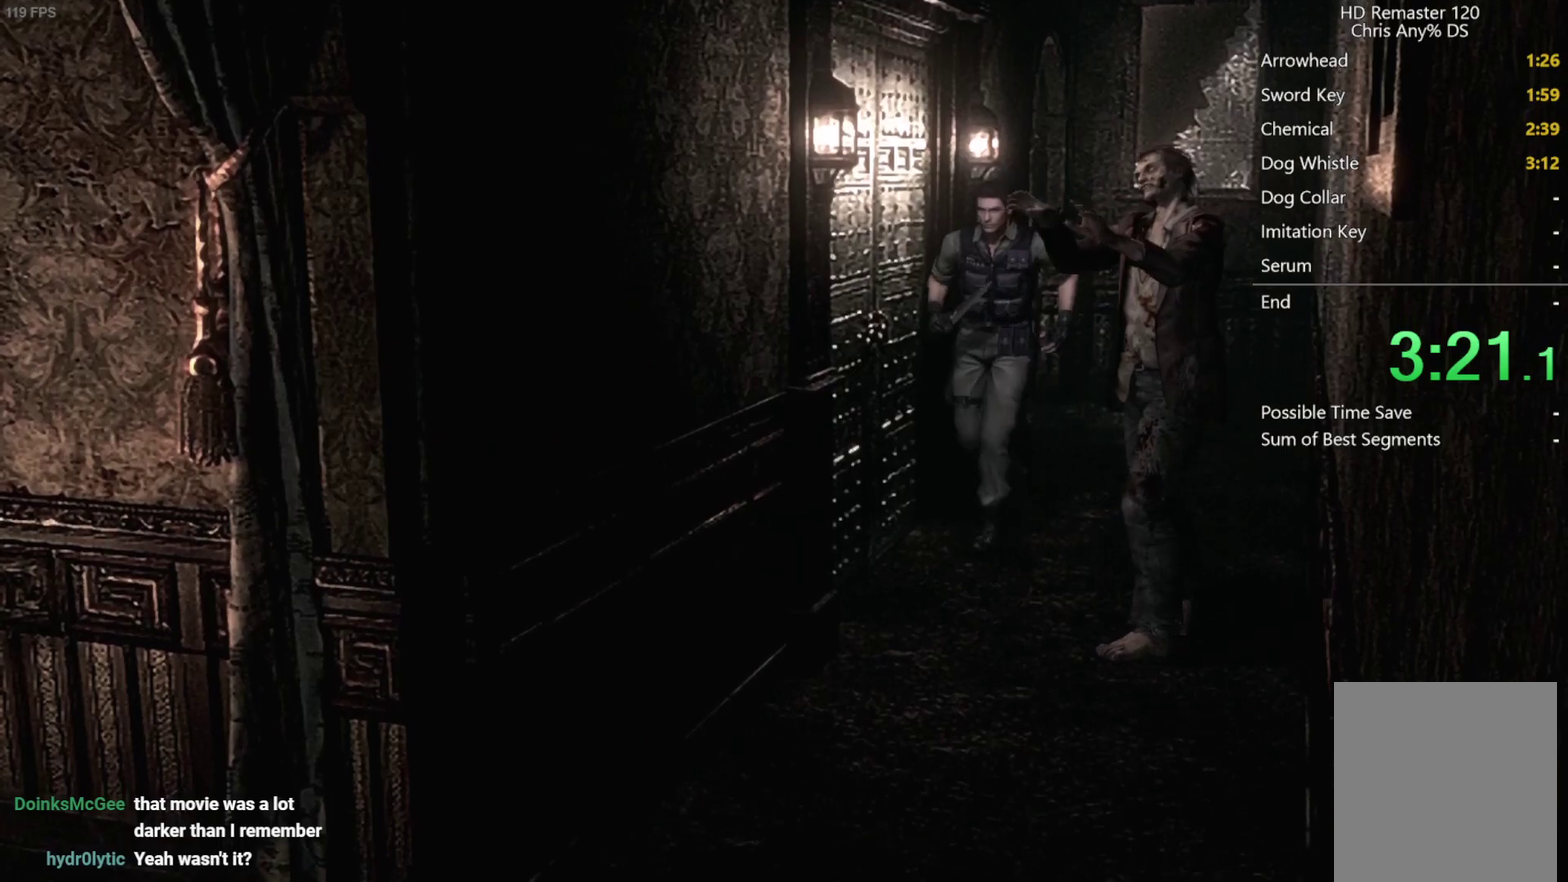
{"buttons": [], "left_stick": "down-left", "right_stick": "center", "events": []}
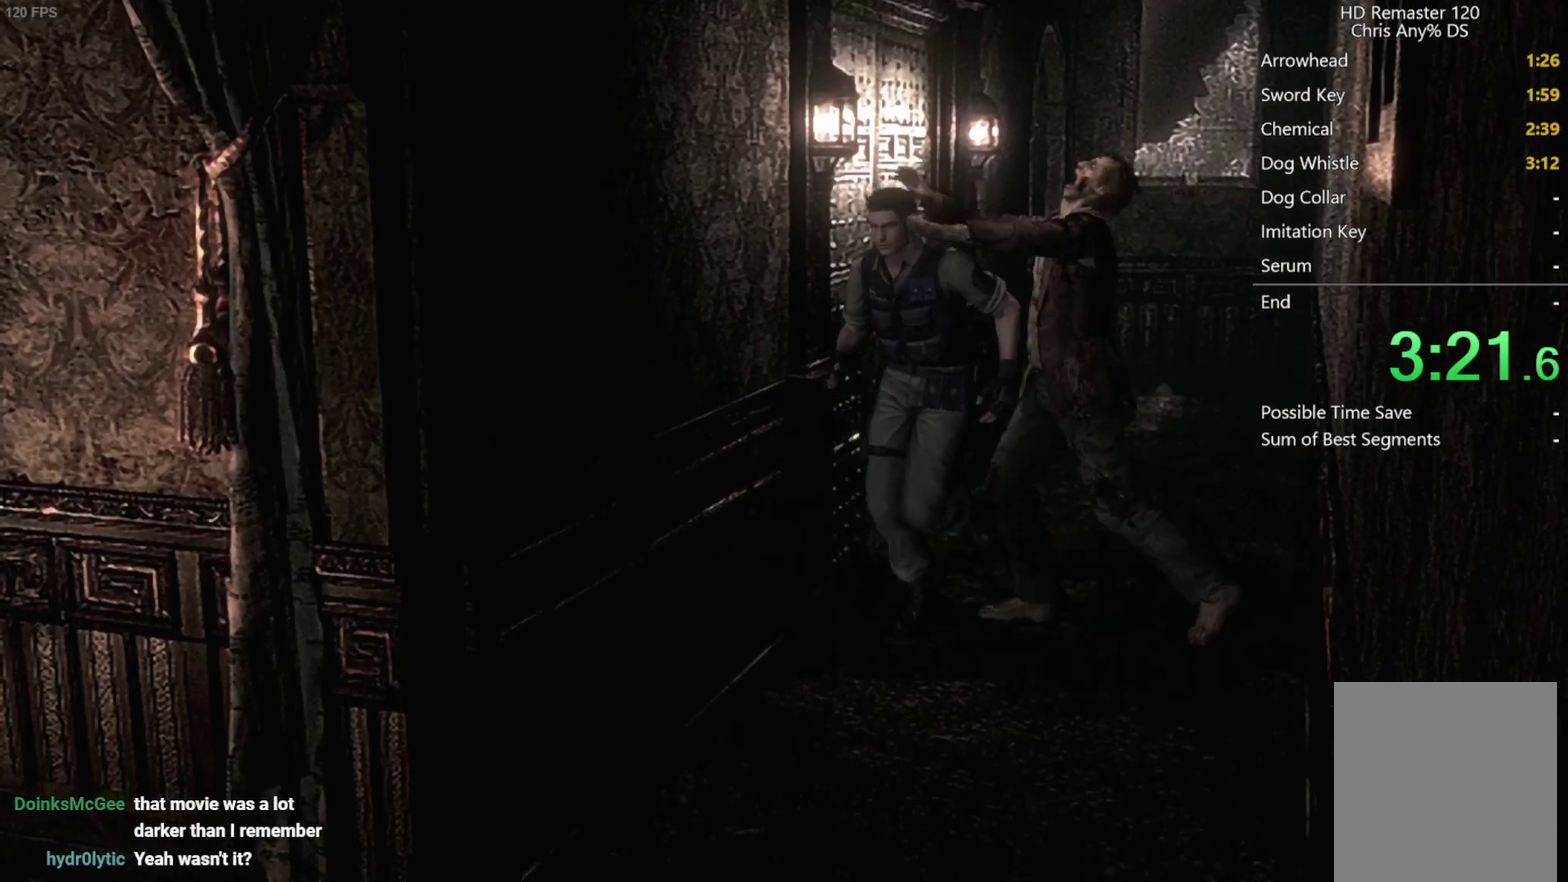
{"buttons": [], "left_stick": "down-left", "right_stick": "center", "events": []}
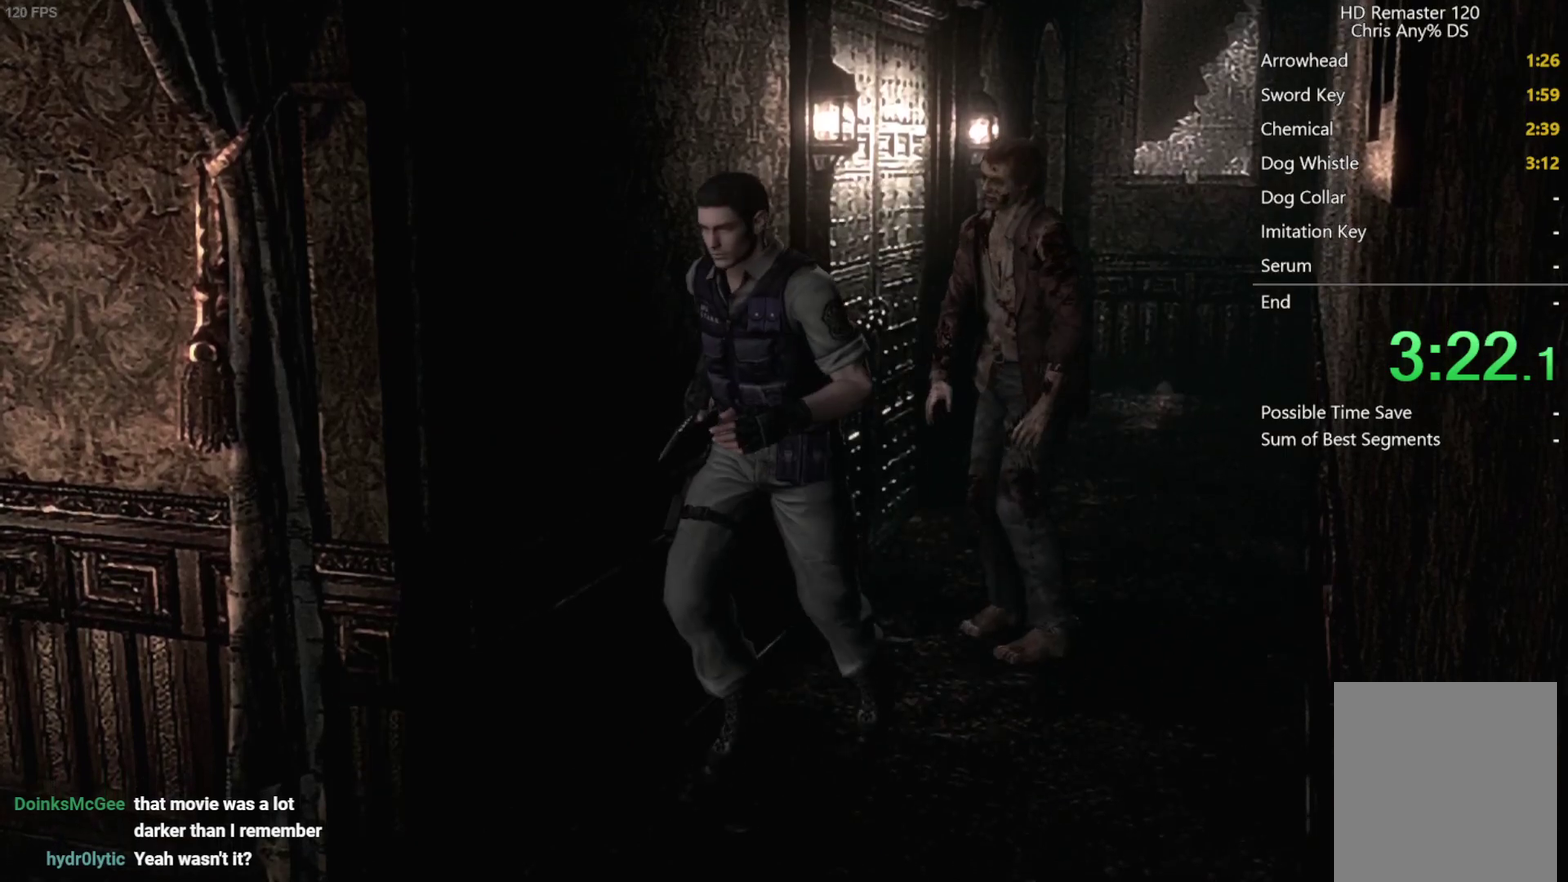
{"buttons": [], "left_stick": "down-left", "right_stick": "center", "events": []}
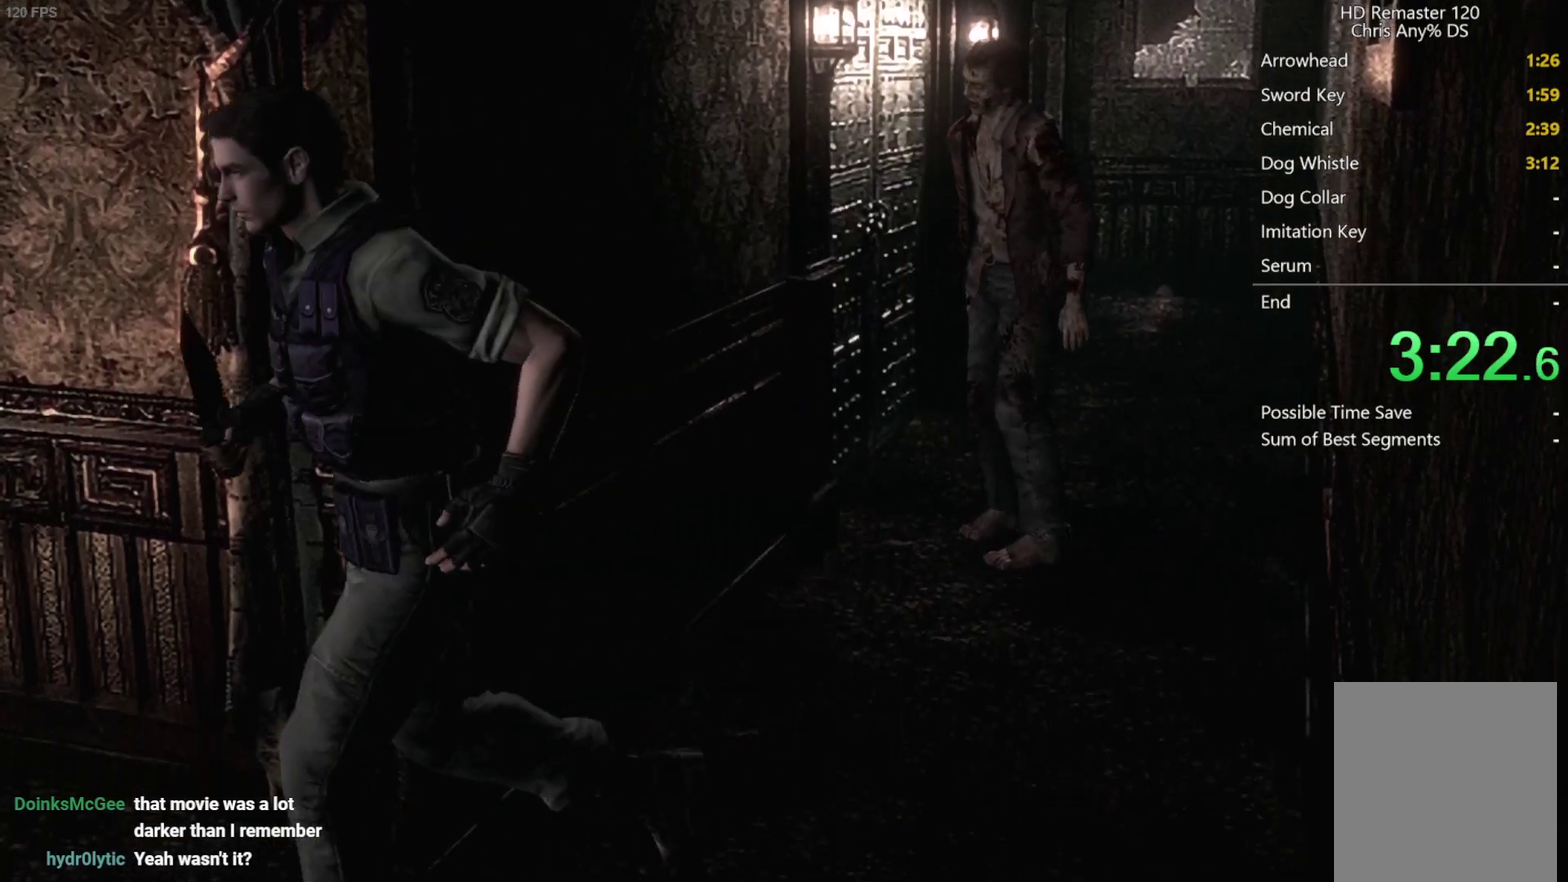
{"buttons": [], "left_stick": "down", "right_stick": "center", "events": [[17, "left_stick", "left"], [267, "left_stick", "down"]]}
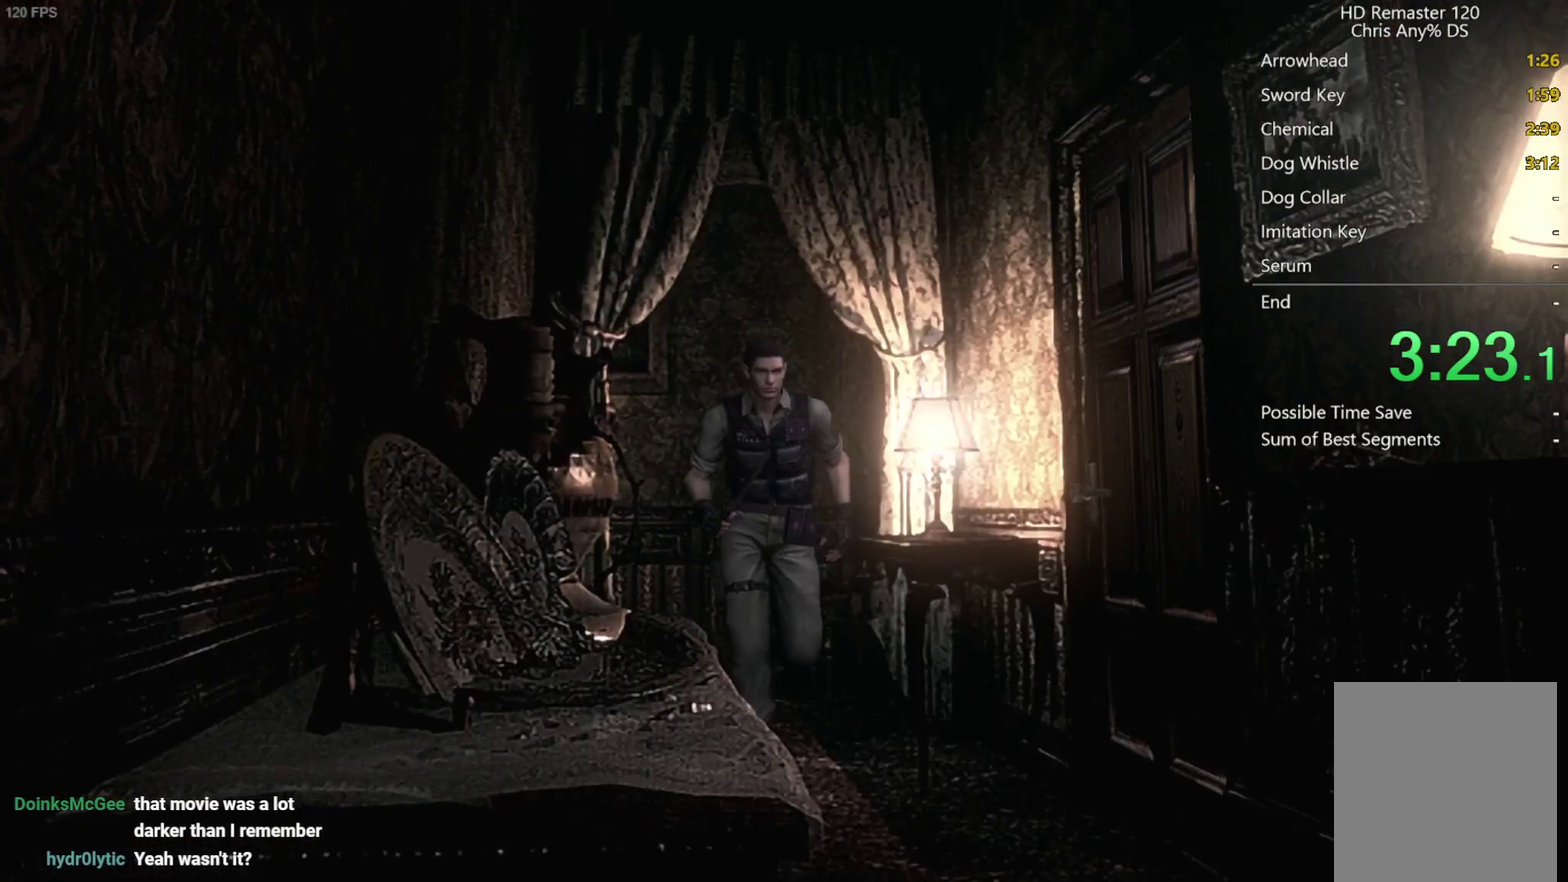
{"buttons": [], "left_stick": "down", "right_stick": "center", "events": []}
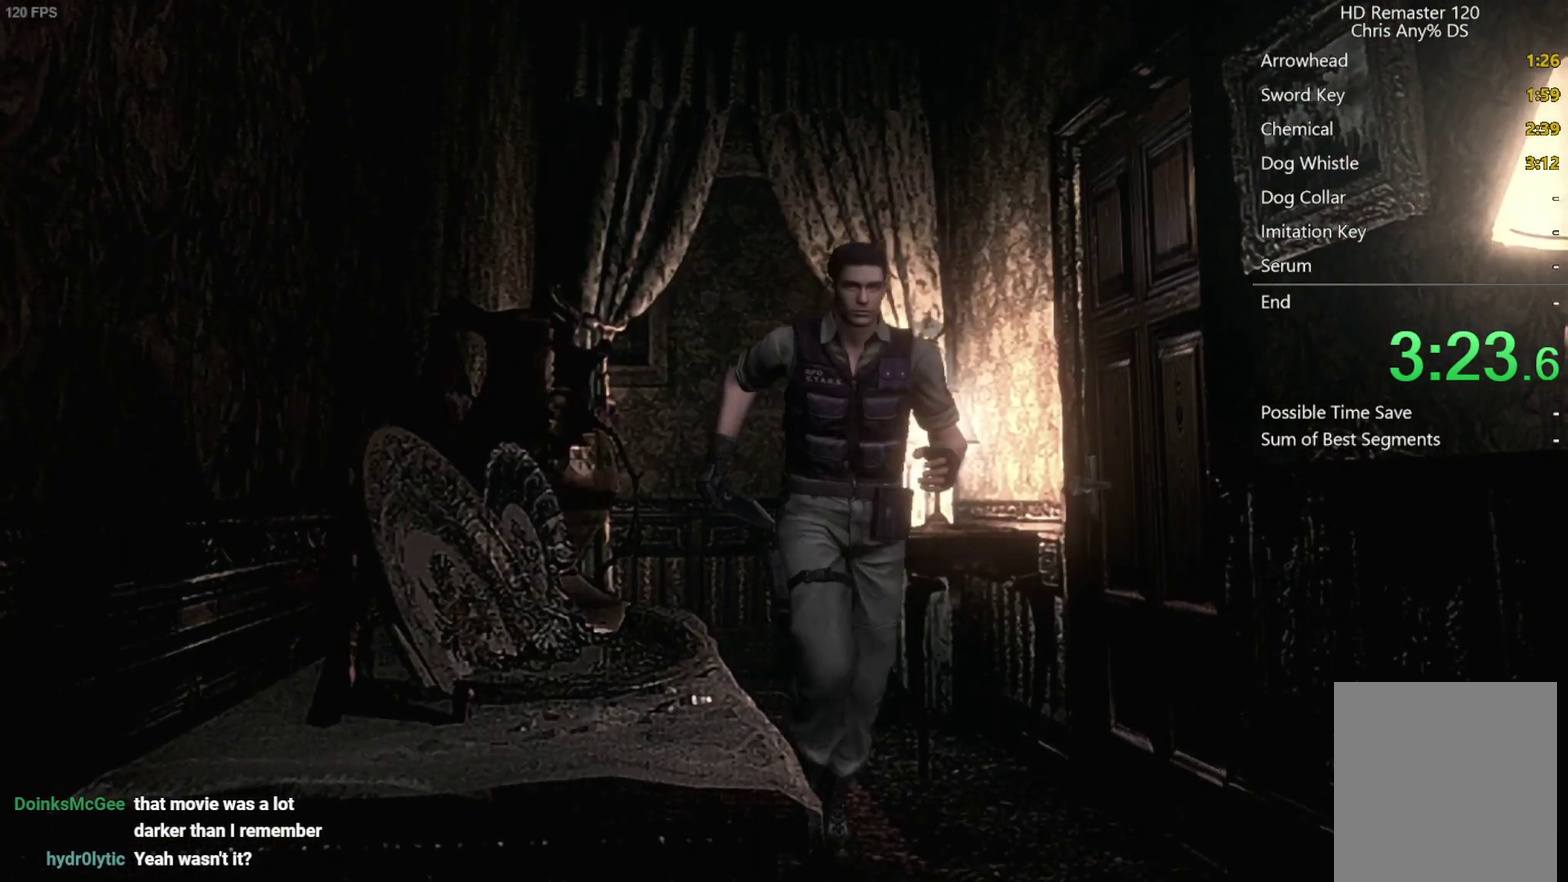
{"buttons": [], "left_stick": "down", "right_stick": "center", "events": []}
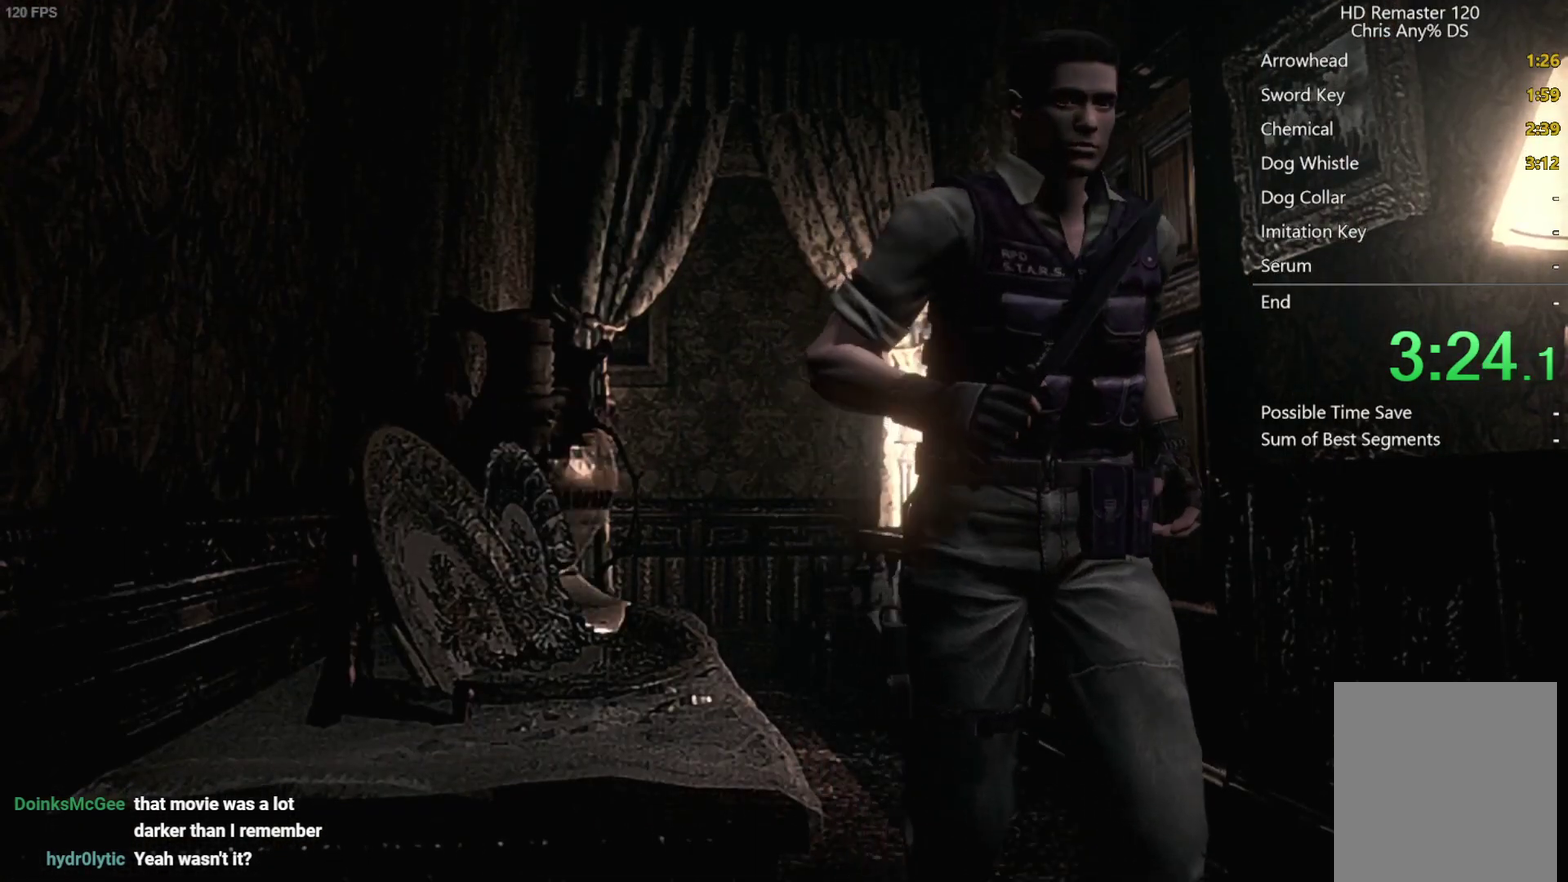
{"buttons": [], "left_stick": "down", "right_stick": "center", "events": []}
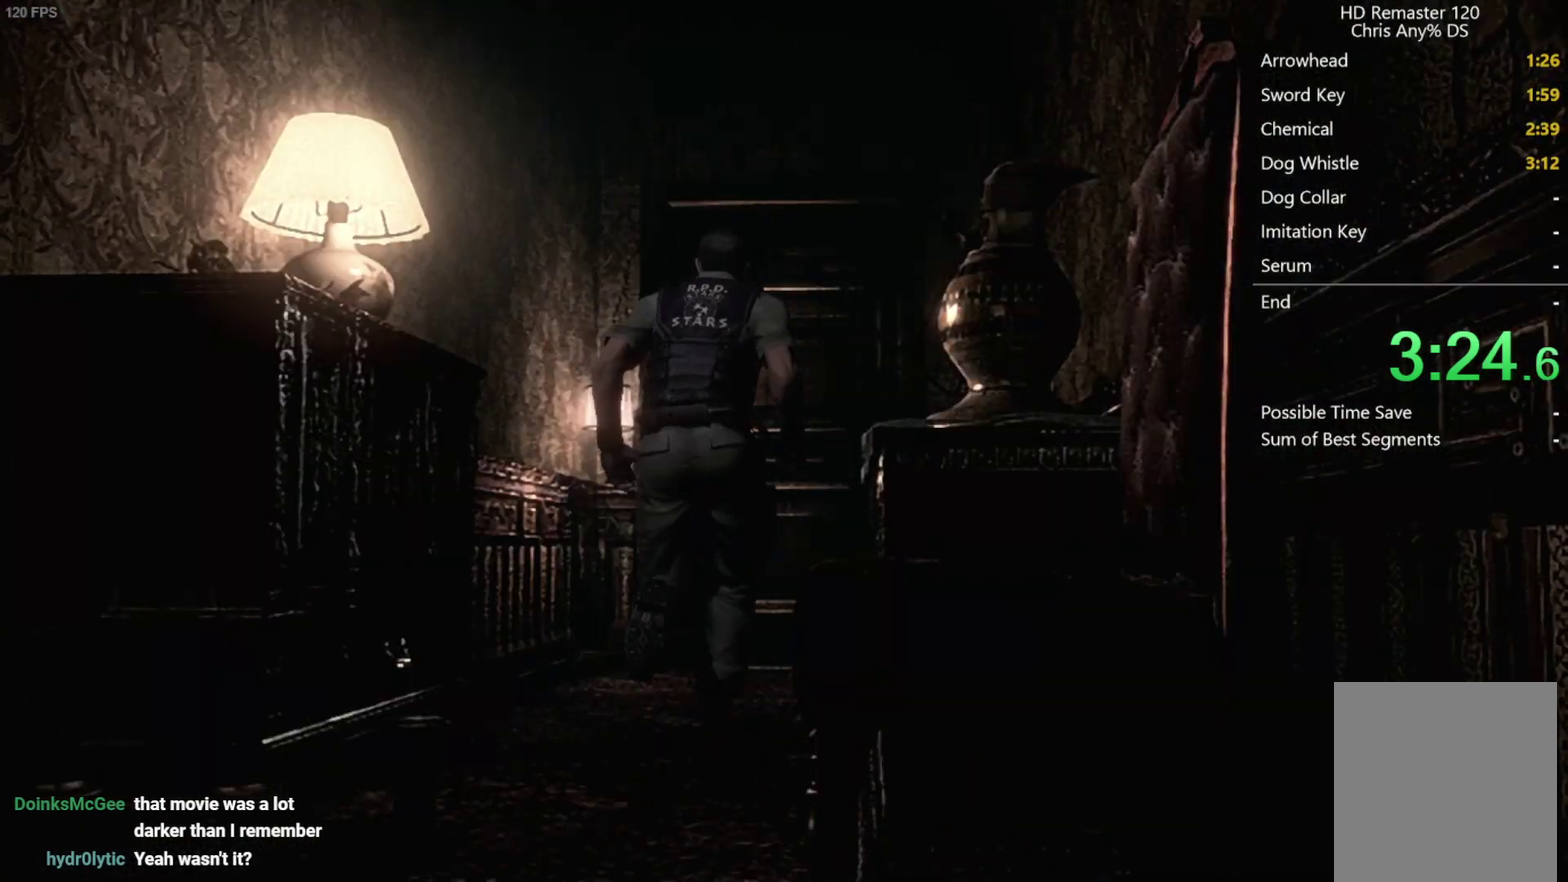
{"buttons": [], "left_stick": "down", "right_stick": "center", "events": []}
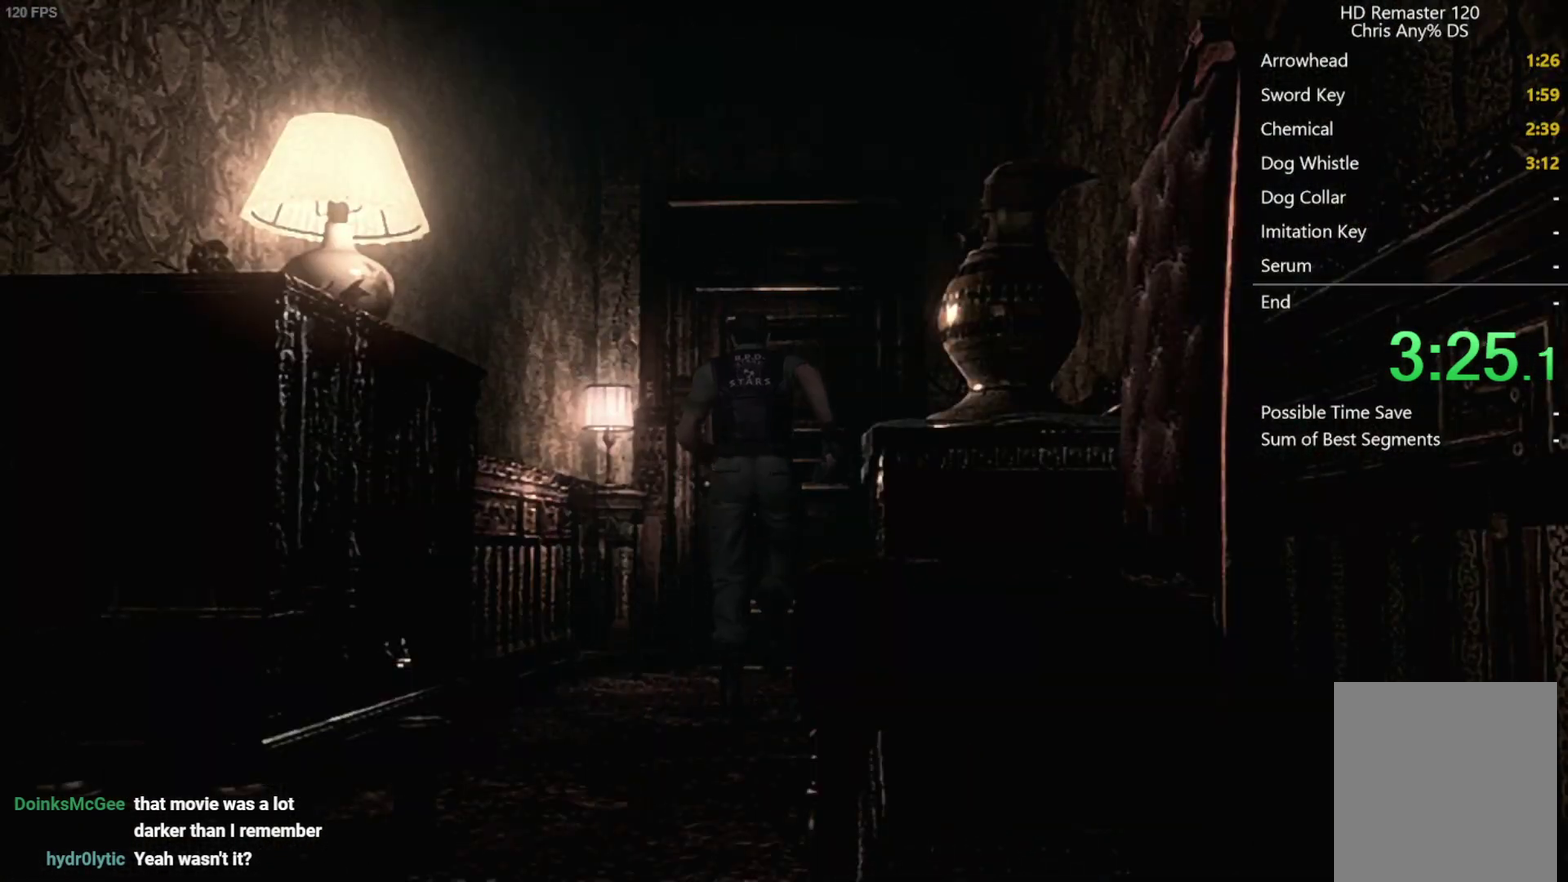
{"buttons": [], "left_stick": "down", "right_stick": "center", "events": [[17, "A", "down"], [67, "A", "up"], [117, "A", "down"], [167, "A", "up"], [433, "A", "down"], [483, "A", "up"]]}
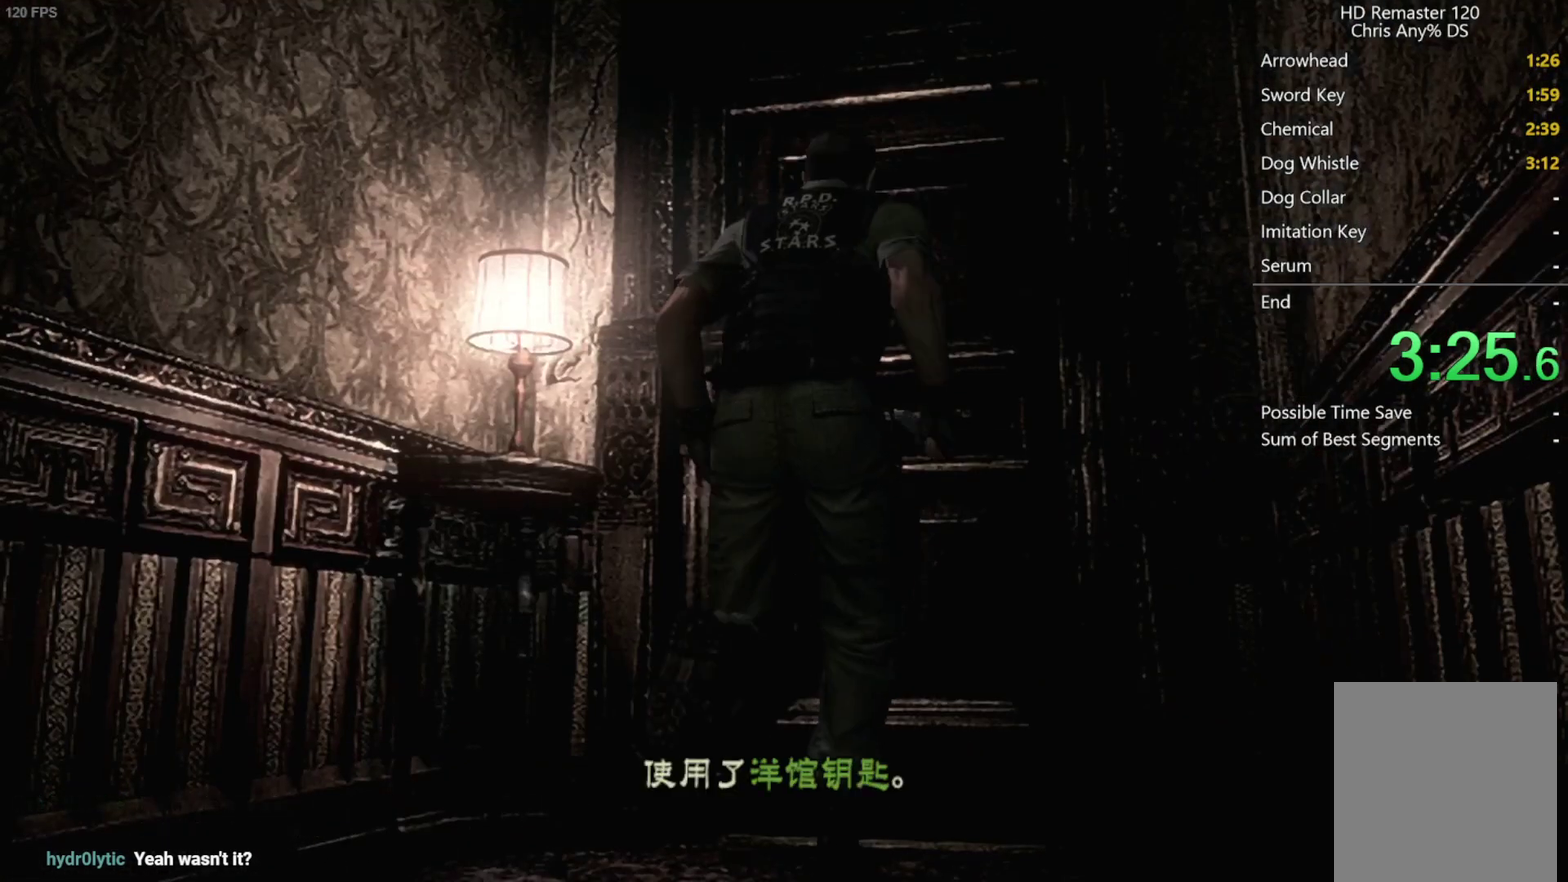
{"buttons": [], "left_stick": "center", "right_stick": "center", "events": [[133, "A", "down"], [183, "A", "up"], [233, "A", "down"], [317, "A", "up"], [400, "left_stick", "center"]]}